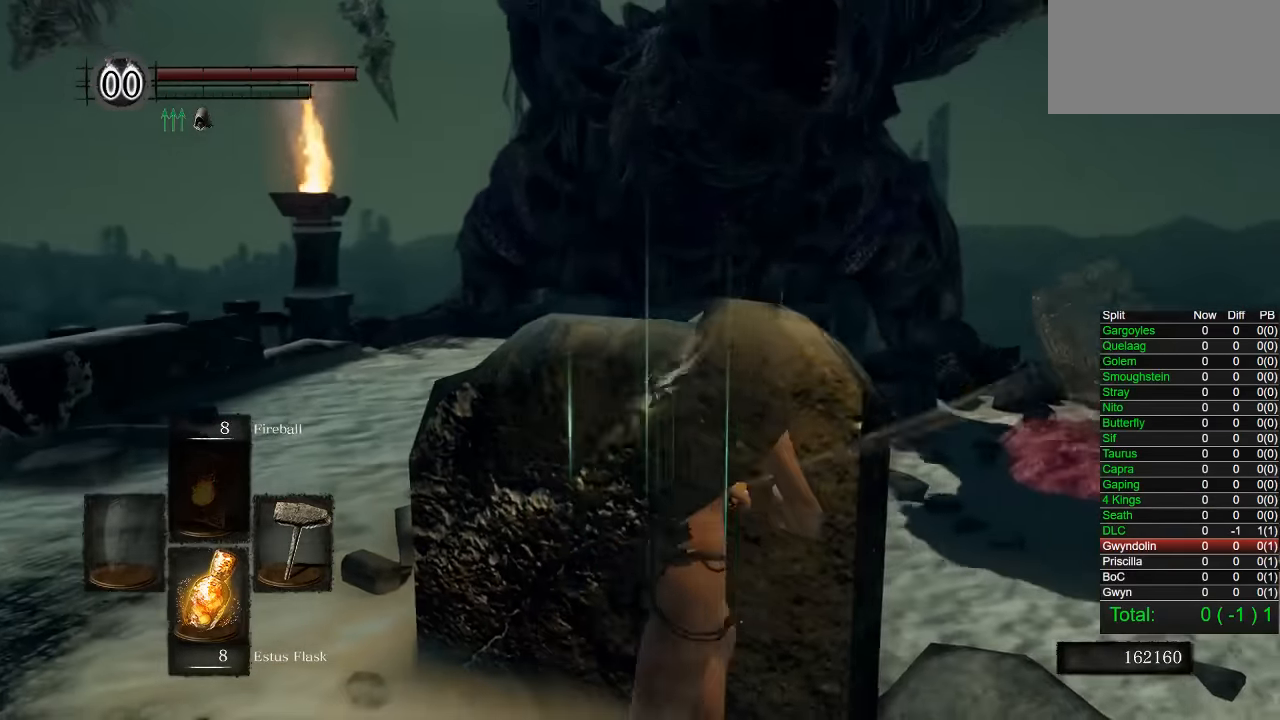
Gameplay with a controller (PlayStation layout); each line is a JSON object with the inputs held at the frame after it (dt_ms = milliseconds from this image to that frame). "button_events" lists button changes between this image and that frame as [ms after this image, input, new state], when the widget could be followed in between (sticks are given only as held states).
{"dt_ms": 500, "buttons": ["CIRCLE"], "left_stick": "up-right", "right_stick": "center"}
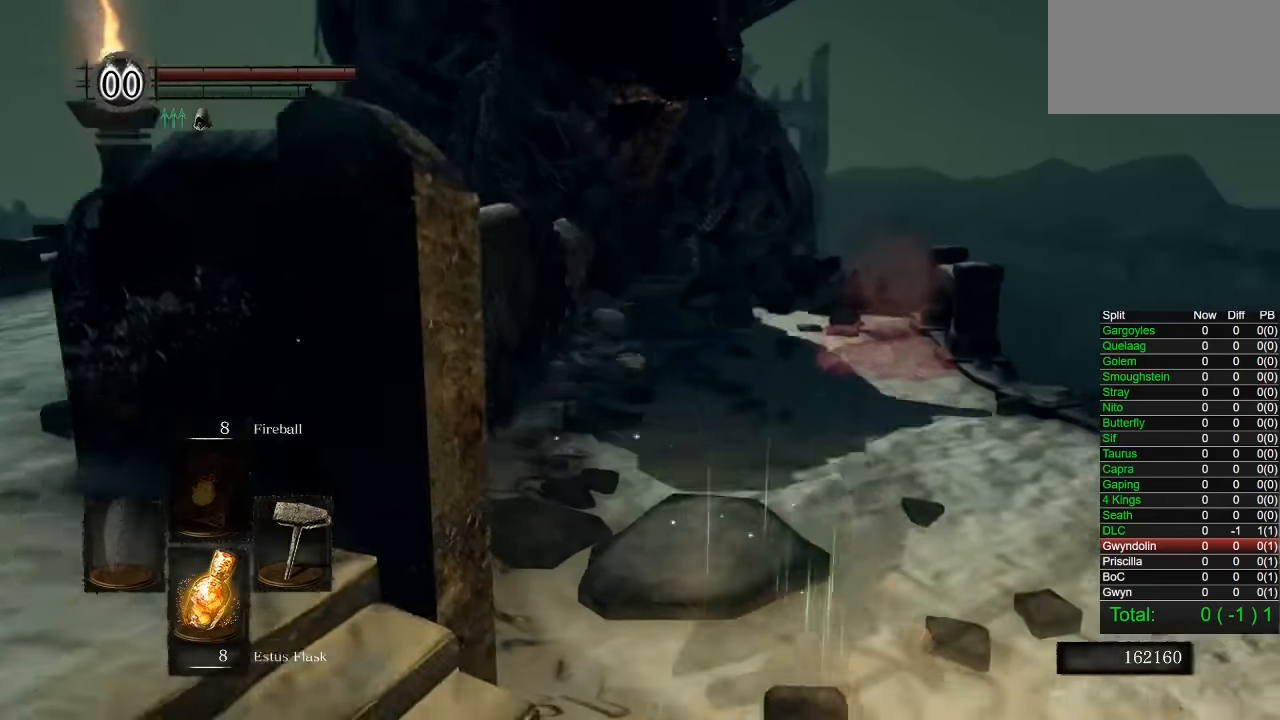
{"dt_ms": 500, "buttons": ["CIRCLE"], "left_stick": "up", "right_stick": "center", "button_events": []}
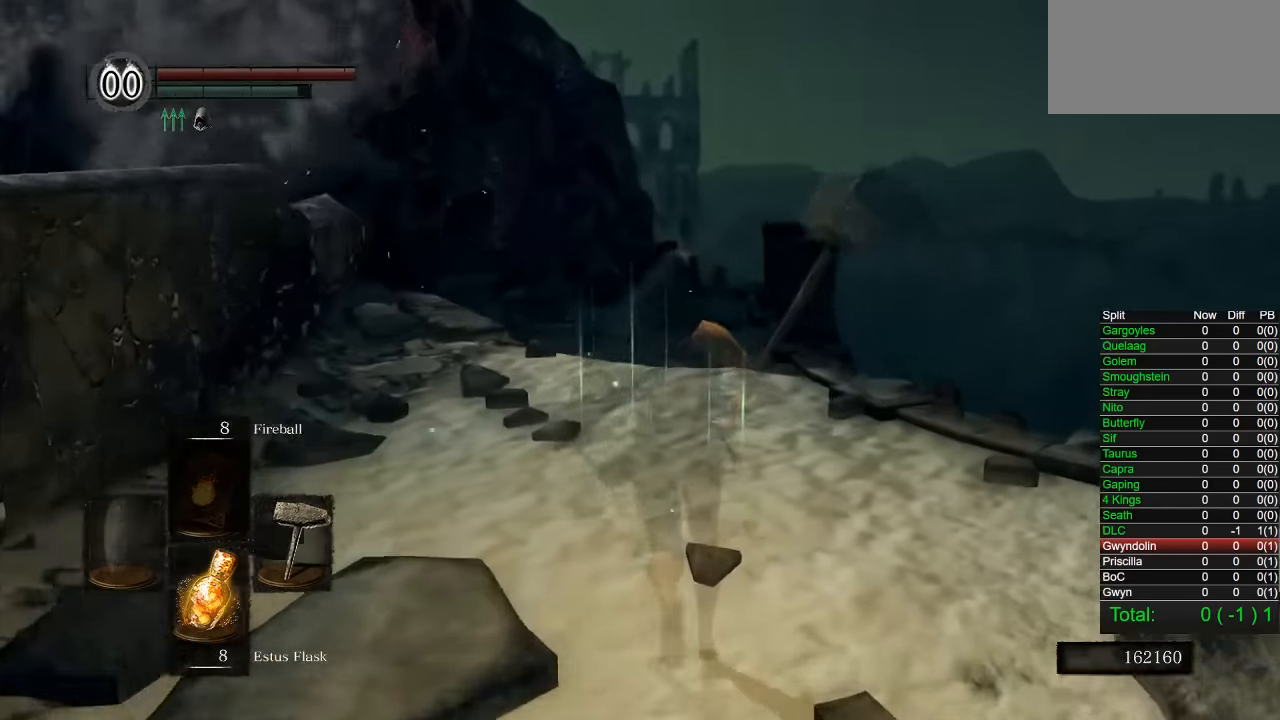
{"dt_ms": 500, "buttons": ["CIRCLE"], "left_stick": "up", "right_stick": "center", "button_events": []}
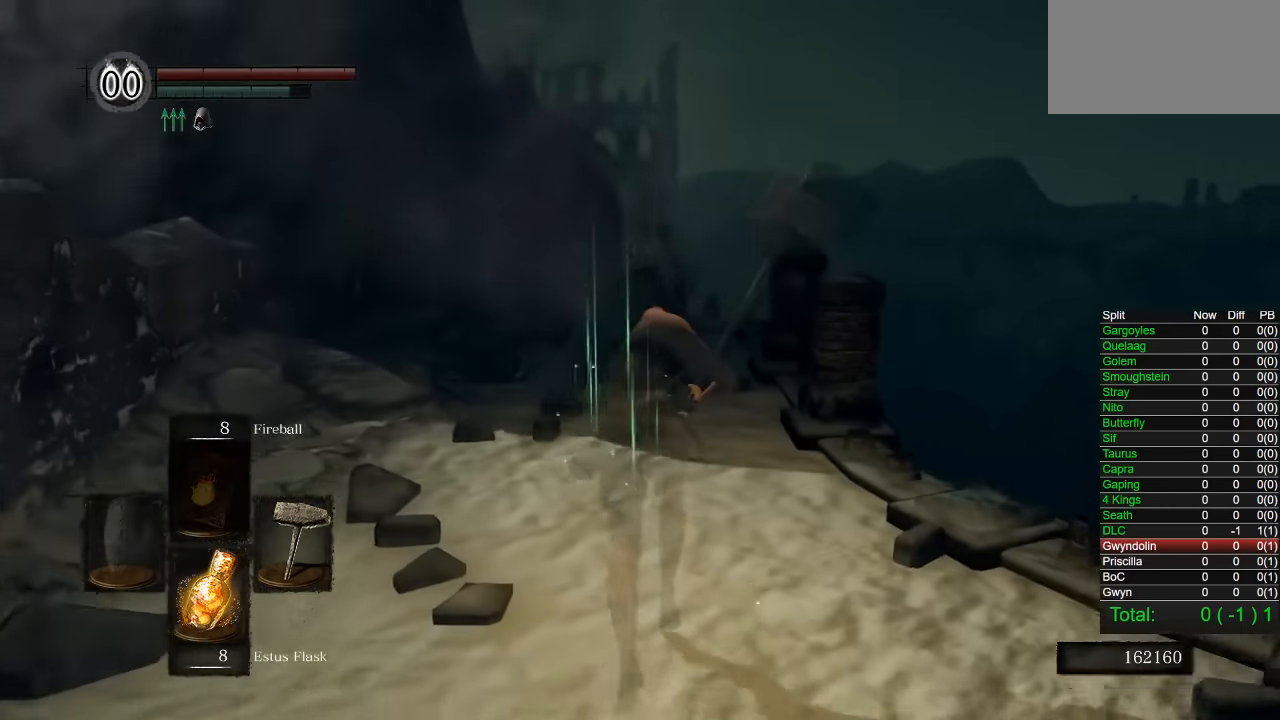
{"dt_ms": 500, "buttons": ["CIRCLE", "R2"], "left_stick": "up", "right_stick": "center", "button_events": [[434, "R2", "down"]]}
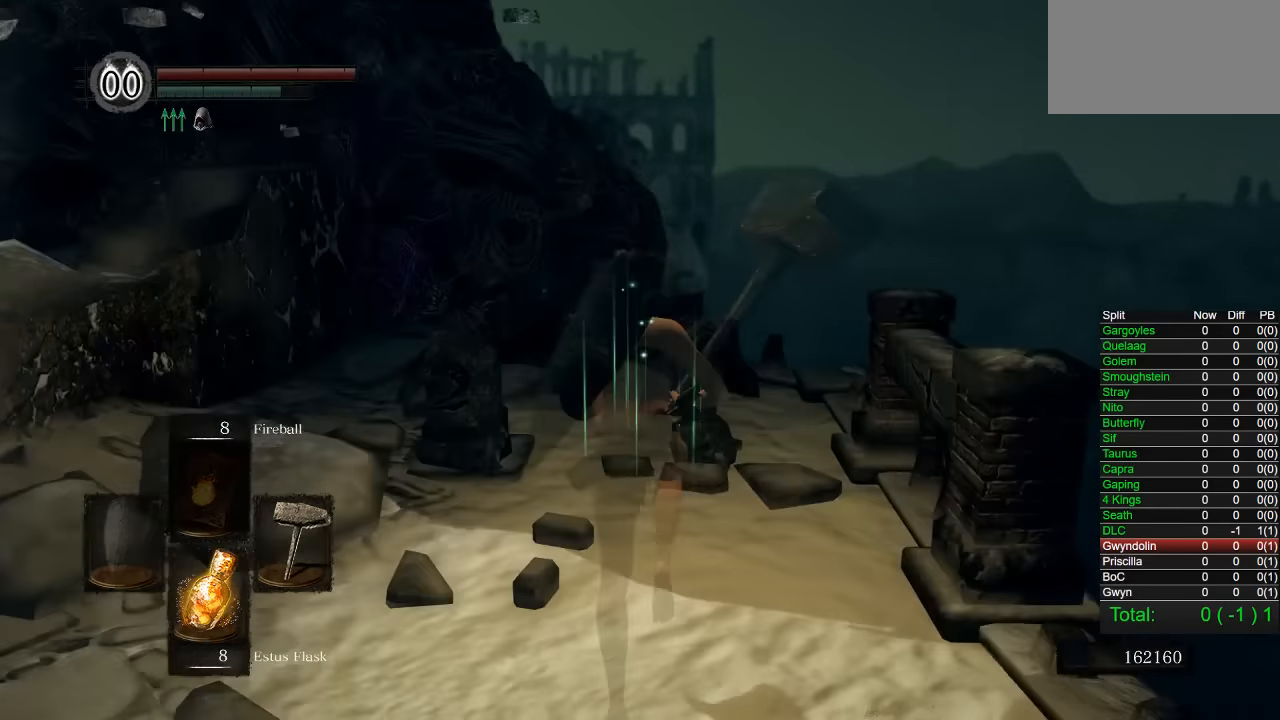
{"dt_ms": 500, "buttons": [], "left_stick": "up", "right_stick": "center", "button_events": [[50, "CIRCLE", "up"], [67, "R2", "up"]]}
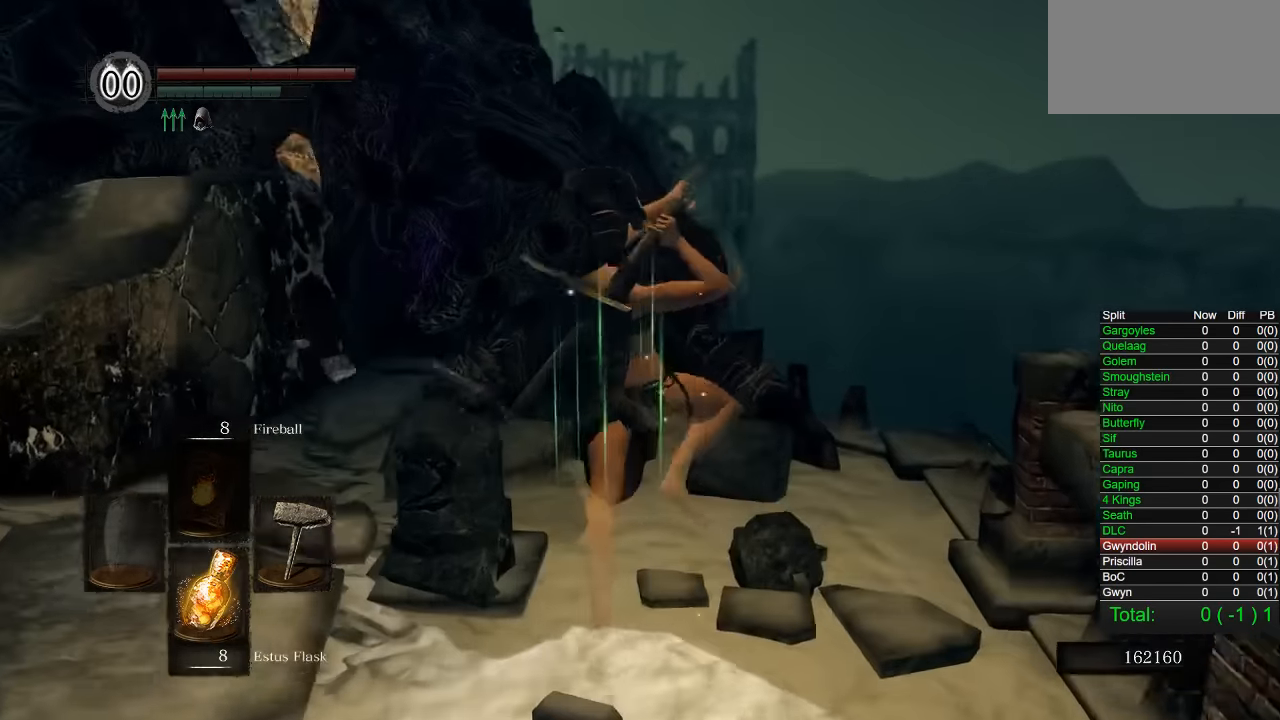
{"dt_ms": 500, "buttons": [], "left_stick": "down-right", "right_stick": "center", "button_events": []}
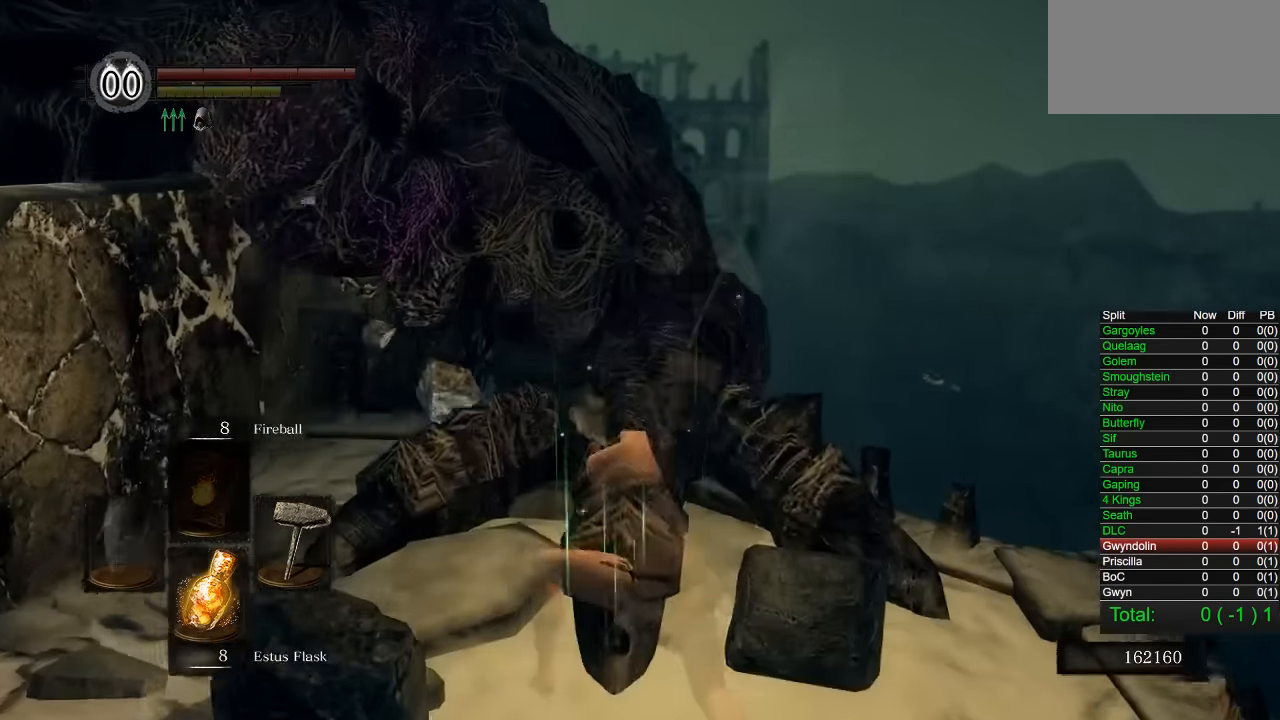
{"dt_ms": 500, "buttons": [], "left_stick": "down-left", "right_stick": "center", "button_events": []}
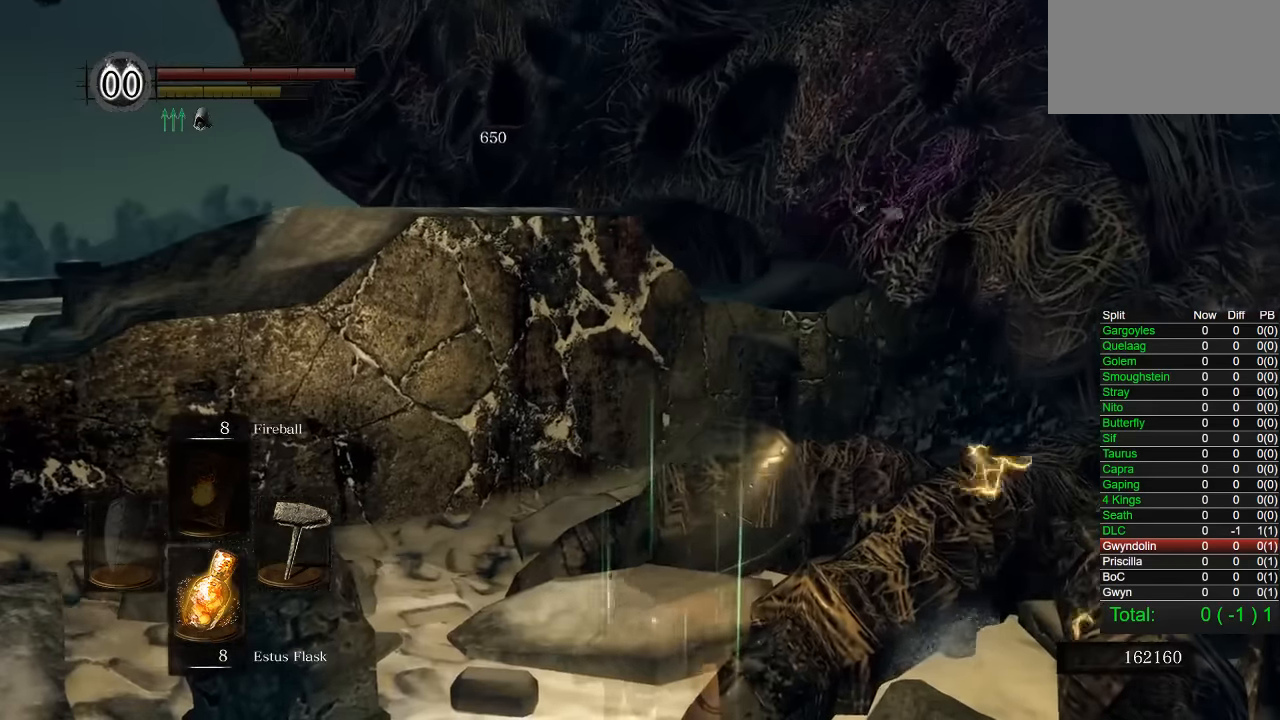
{"dt_ms": 500, "buttons": [], "left_stick": "down-left", "right_stick": "left", "button_events": []}
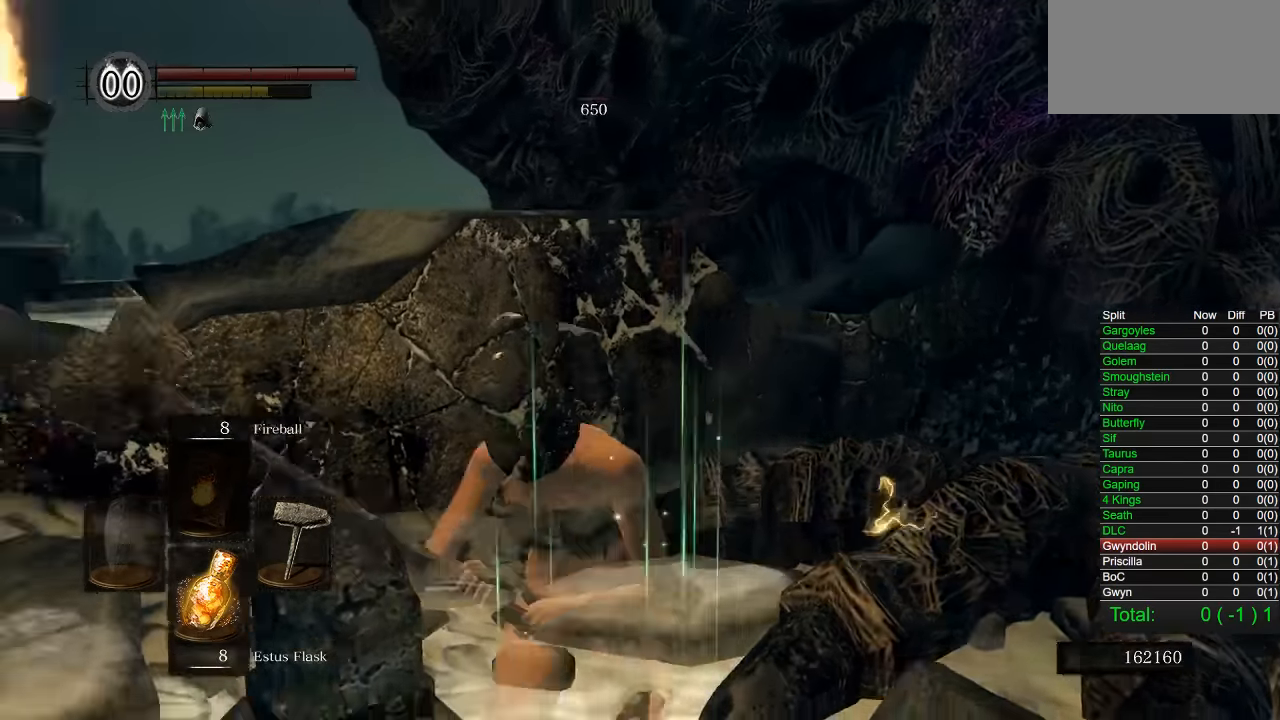
{"dt_ms": 500, "buttons": ["CIRCLE"], "left_stick": "up-left", "right_stick": "center", "button_events": [[400, "CIRCLE", "down"]]}
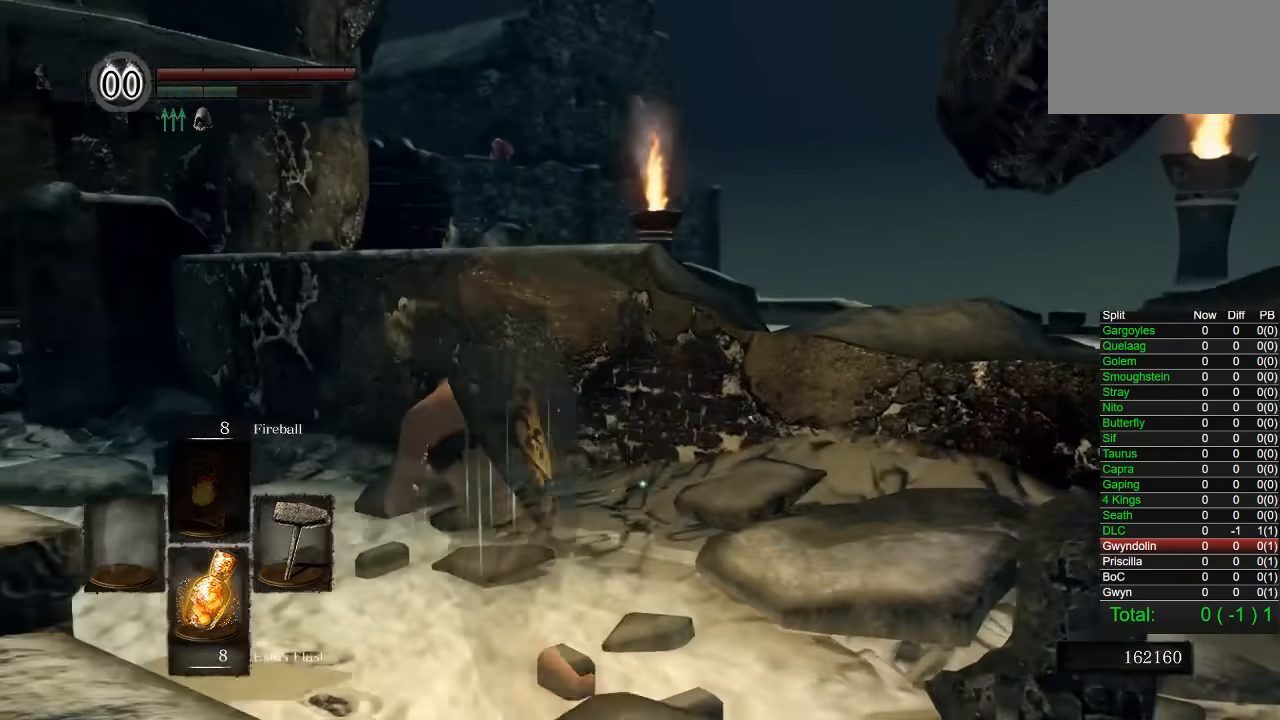
{"dt_ms": 500, "buttons": ["CIRCLE"], "left_stick": "up-left", "right_stick": "right", "button_events": []}
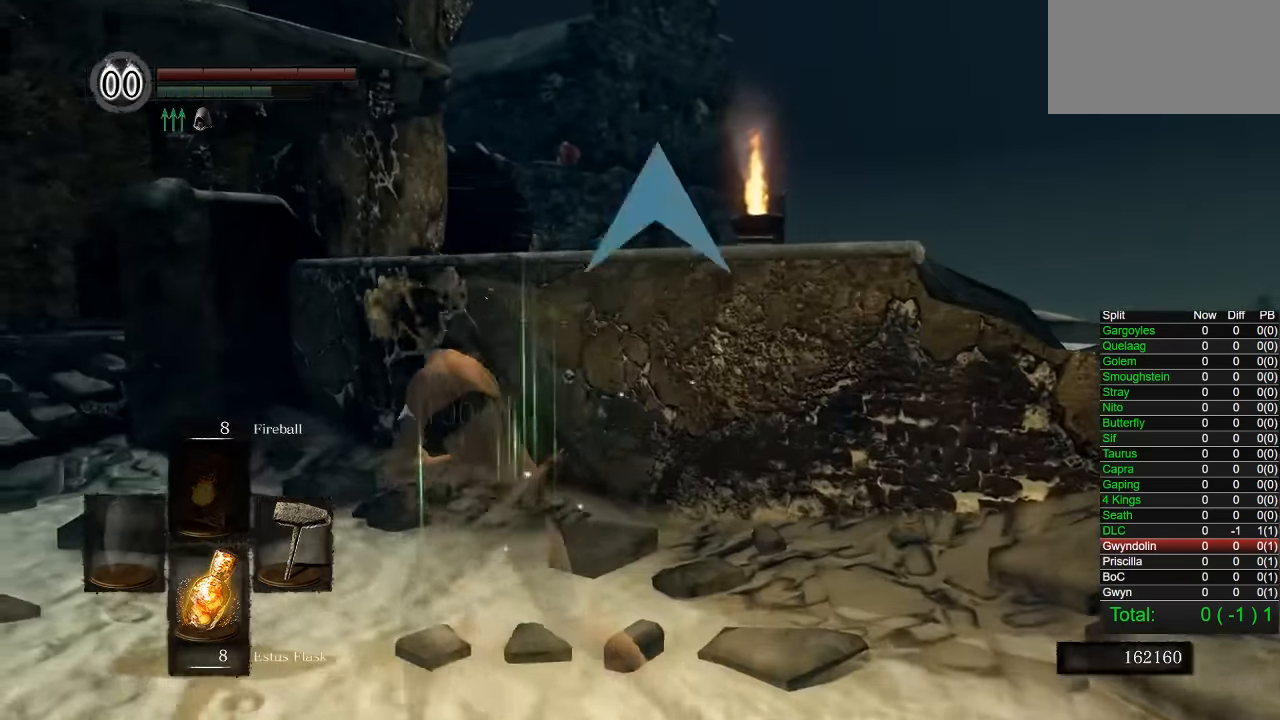
{"dt_ms": 500, "buttons": ["CIRCLE"], "left_stick": "up-left", "right_stick": "right", "button_events": []}
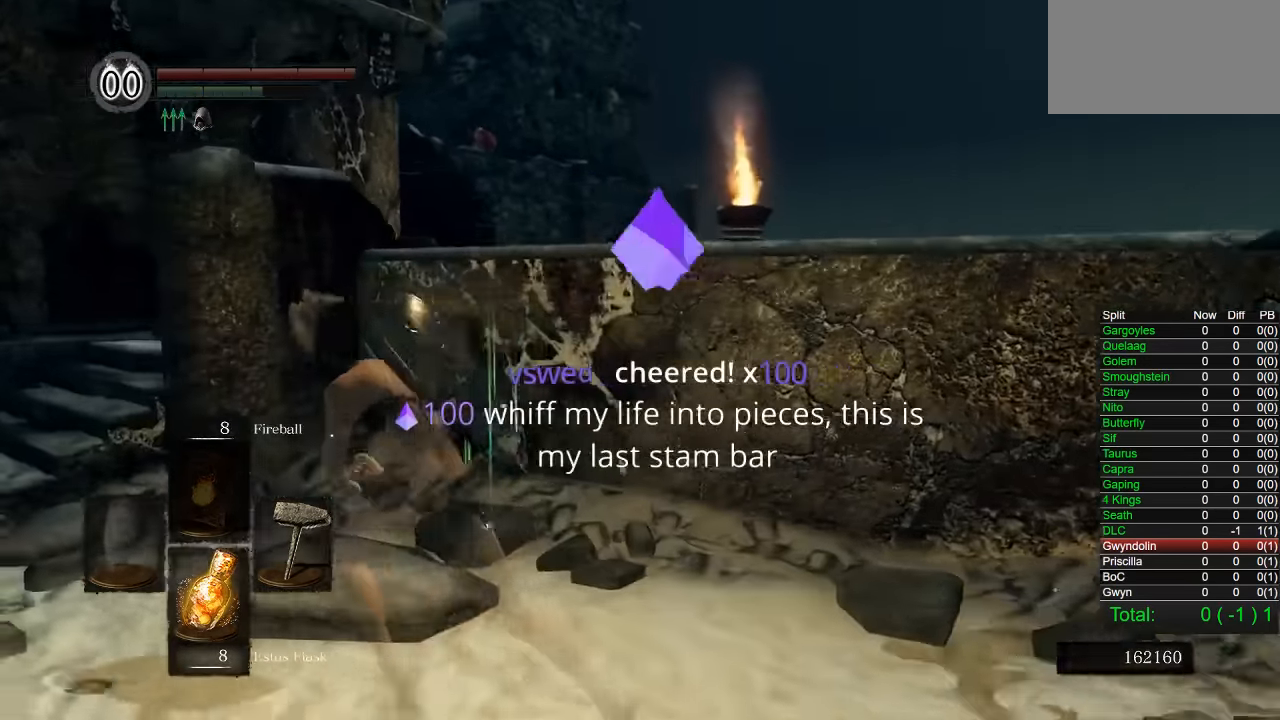
{"dt_ms": 500, "buttons": ["CIRCLE"], "left_stick": "down-left", "right_stick": "right", "button_events": []}
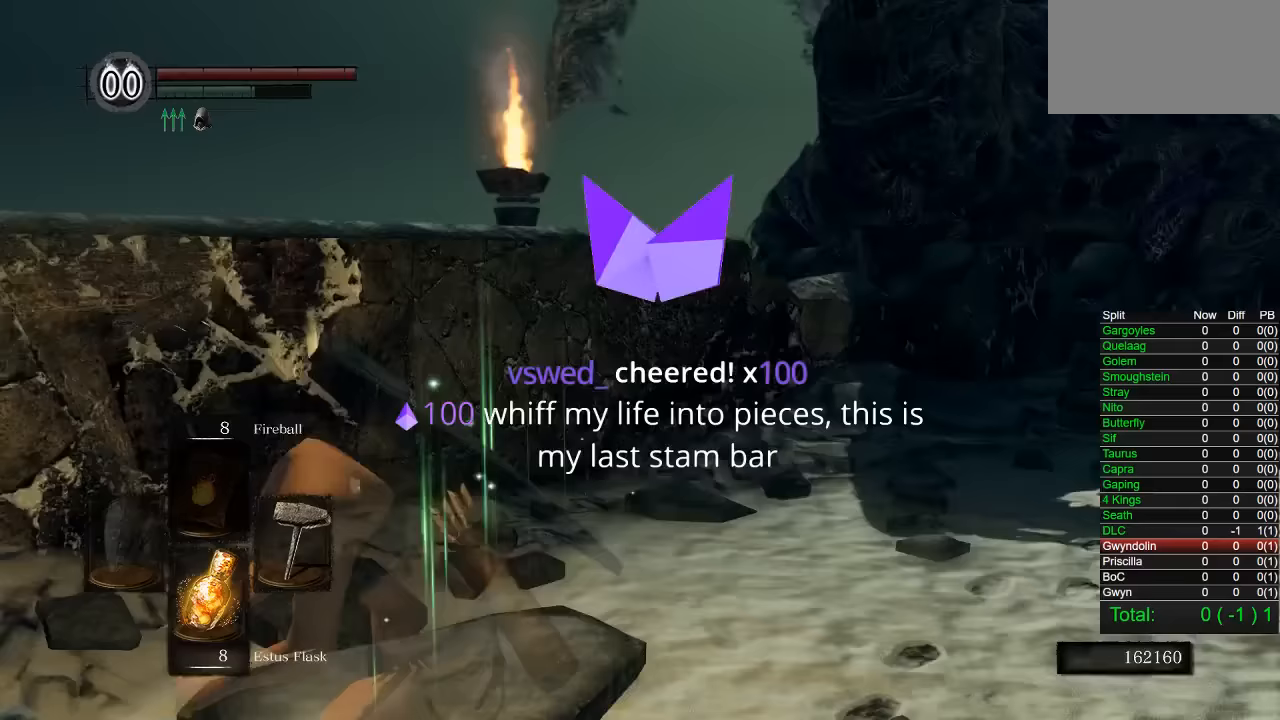
{"dt_ms": 500, "buttons": [], "left_stick": "down-left", "right_stick": "center", "button_events": [[117, "CIRCLE", "up"]]}
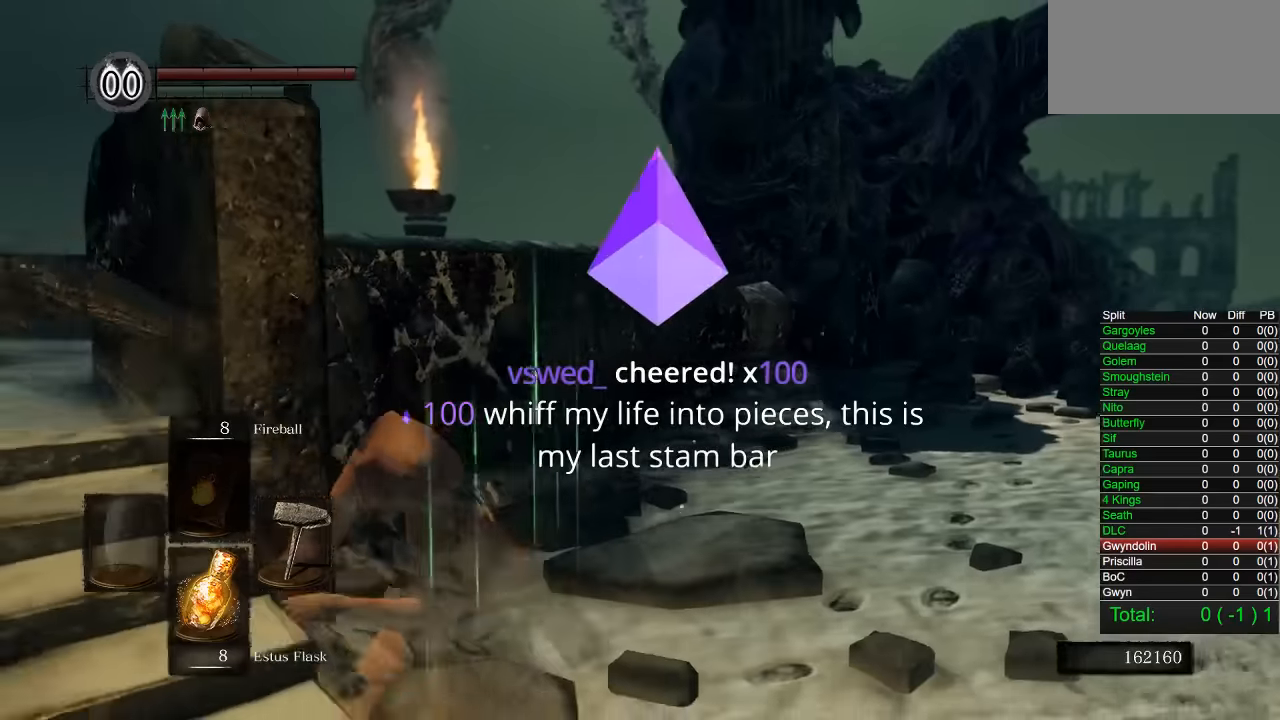
{"dt_ms": 500, "buttons": ["CIRCLE"], "left_stick": "up-left", "right_stick": "down-right", "button_events": [[83, "CIRCLE", "down"]]}
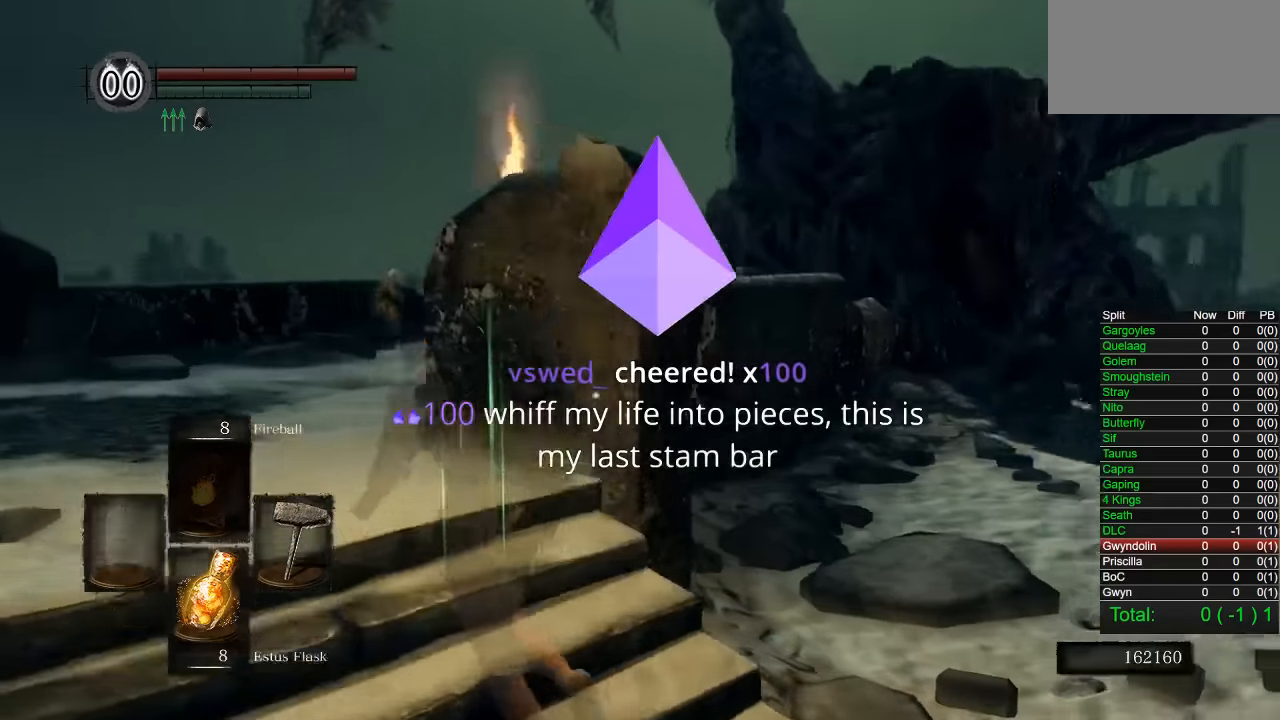
{"dt_ms": 500, "buttons": ["CIRCLE"], "left_stick": "up-left", "right_stick": "center", "button_events": []}
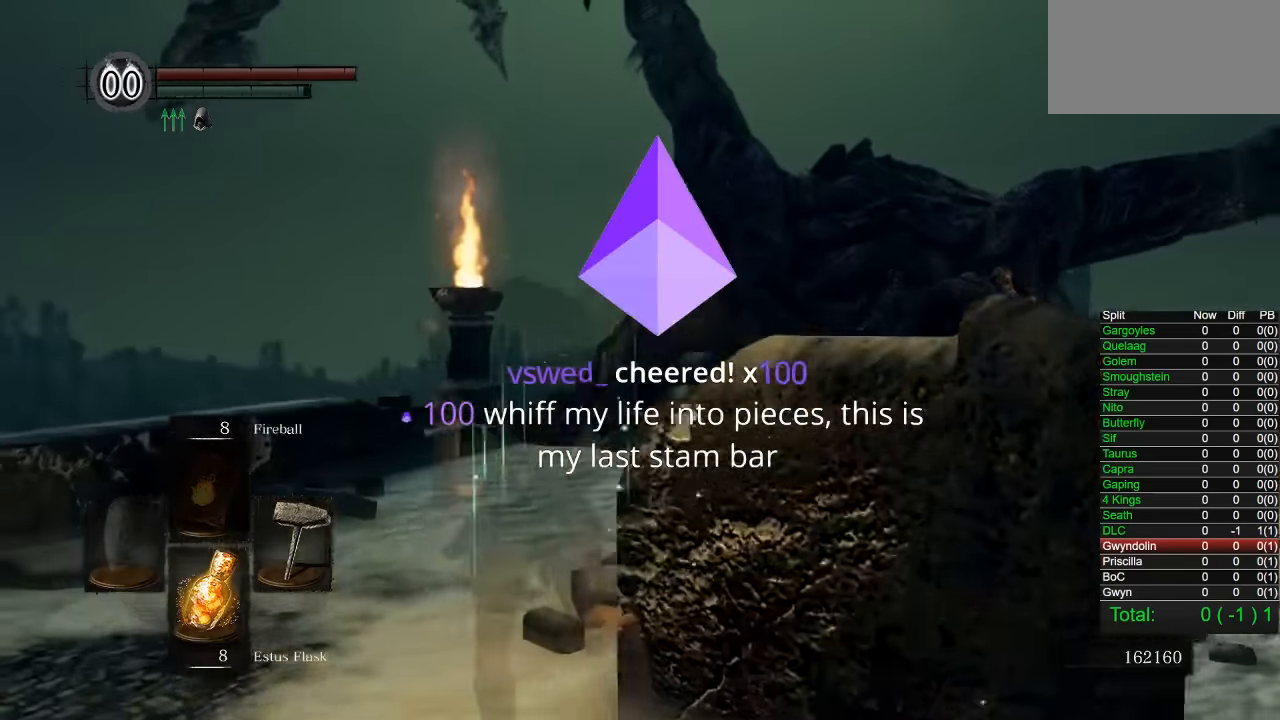
{"dt_ms": 500, "buttons": [], "left_stick": "down", "right_stick": "center", "button_events": [[50, "CIRCLE", "up"]]}
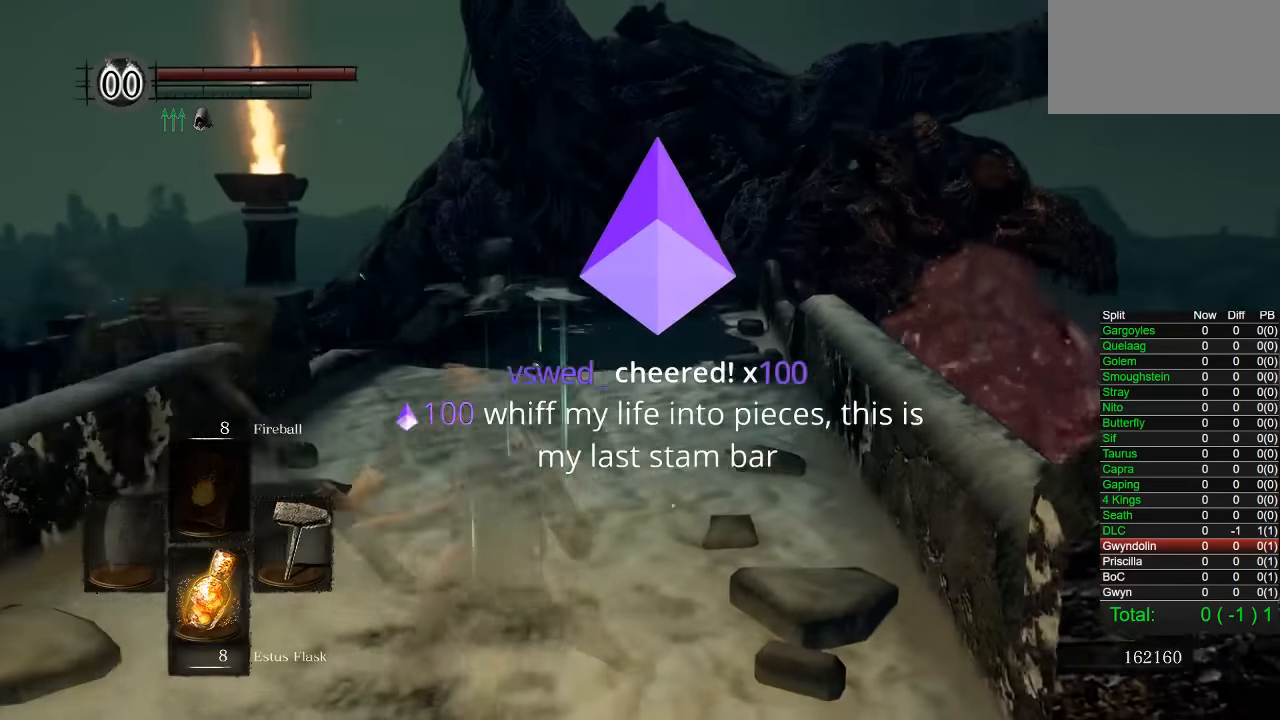
{"dt_ms": 500, "buttons": [], "left_stick": "center", "right_stick": "center", "button_events": []}
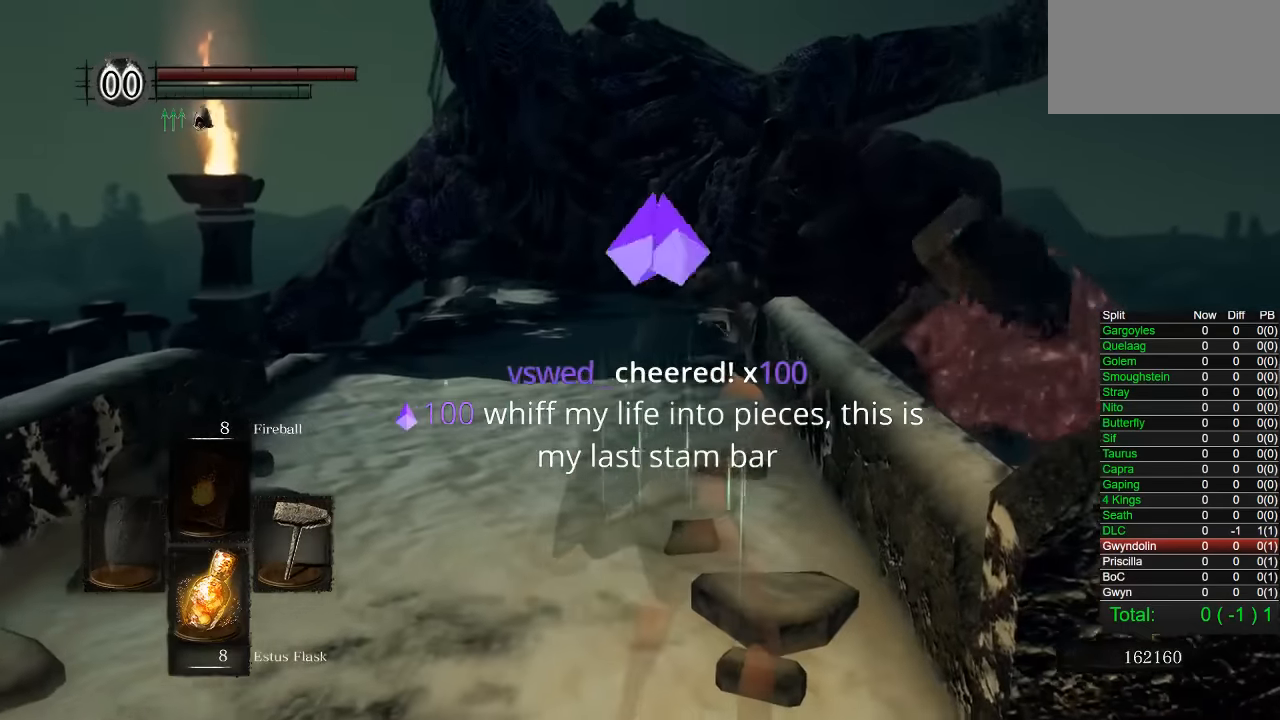
{"dt_ms": 500, "buttons": [], "left_stick": "down-left", "right_stick": "center", "button_events": []}
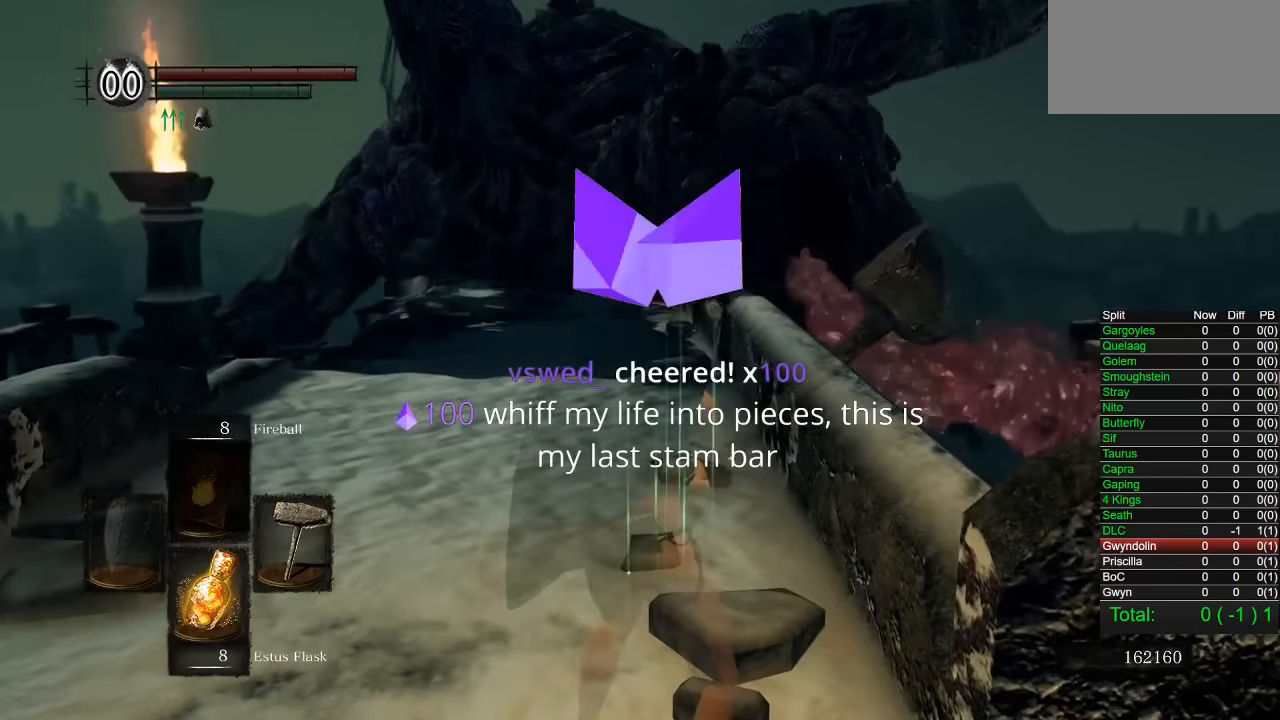
{"dt_ms": 1000, "buttons": [], "left_stick": "right", "right_stick": "center", "button_events": []}
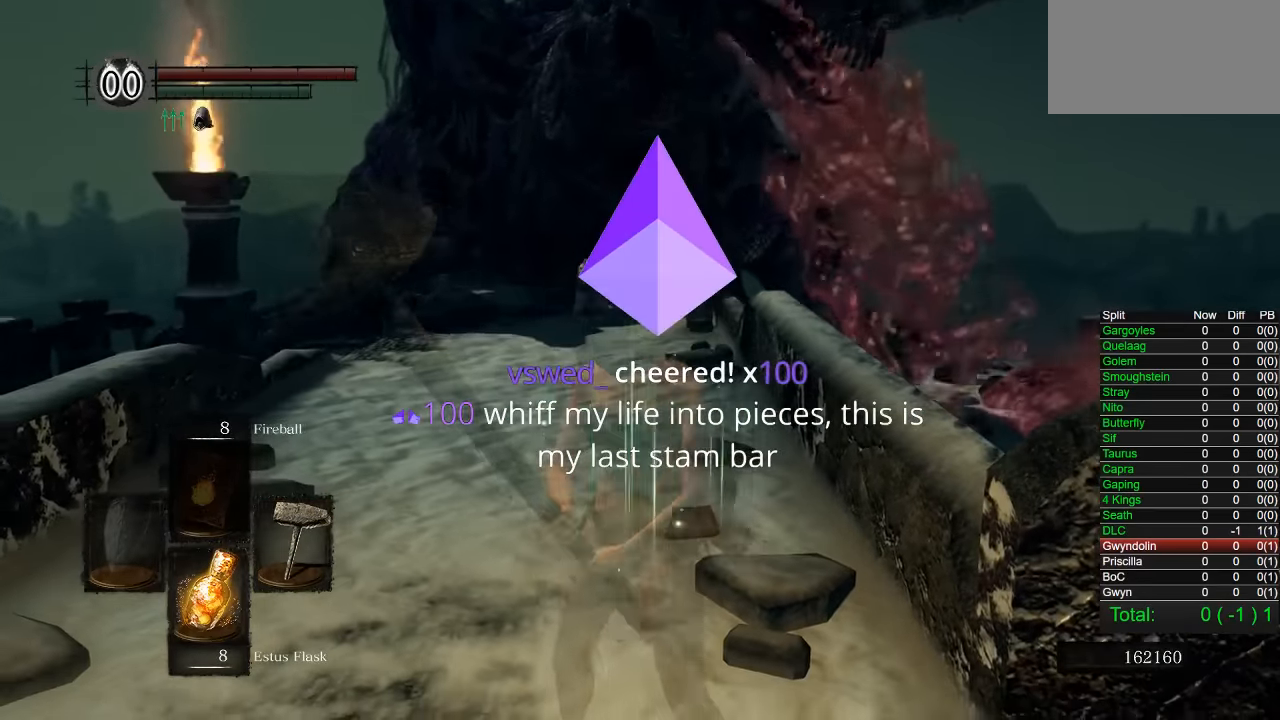
{"dt_ms": 500, "buttons": [], "left_stick": "center", "right_stick": "center", "button_events": []}
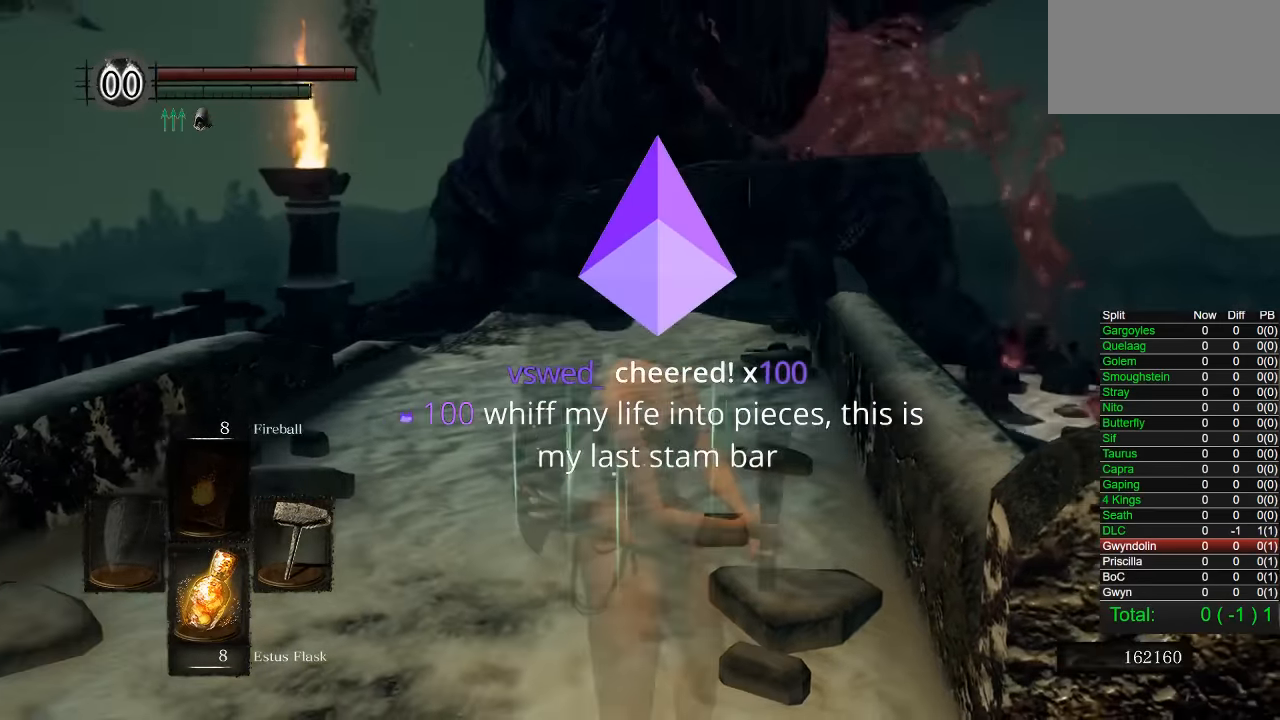
{"dt_ms": 500, "buttons": [], "left_stick": "right", "right_stick": "left", "button_events": []}
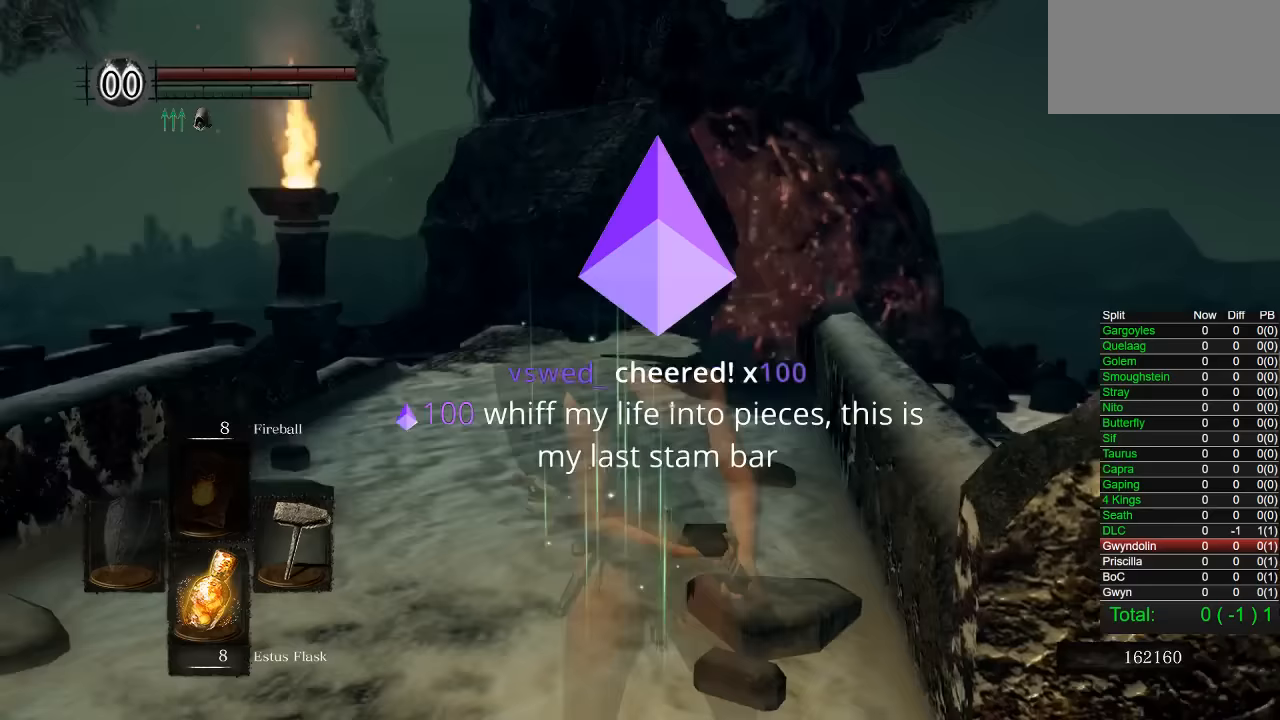
{"dt_ms": 500, "buttons": [], "left_stick": "center", "right_stick": "right", "button_events": []}
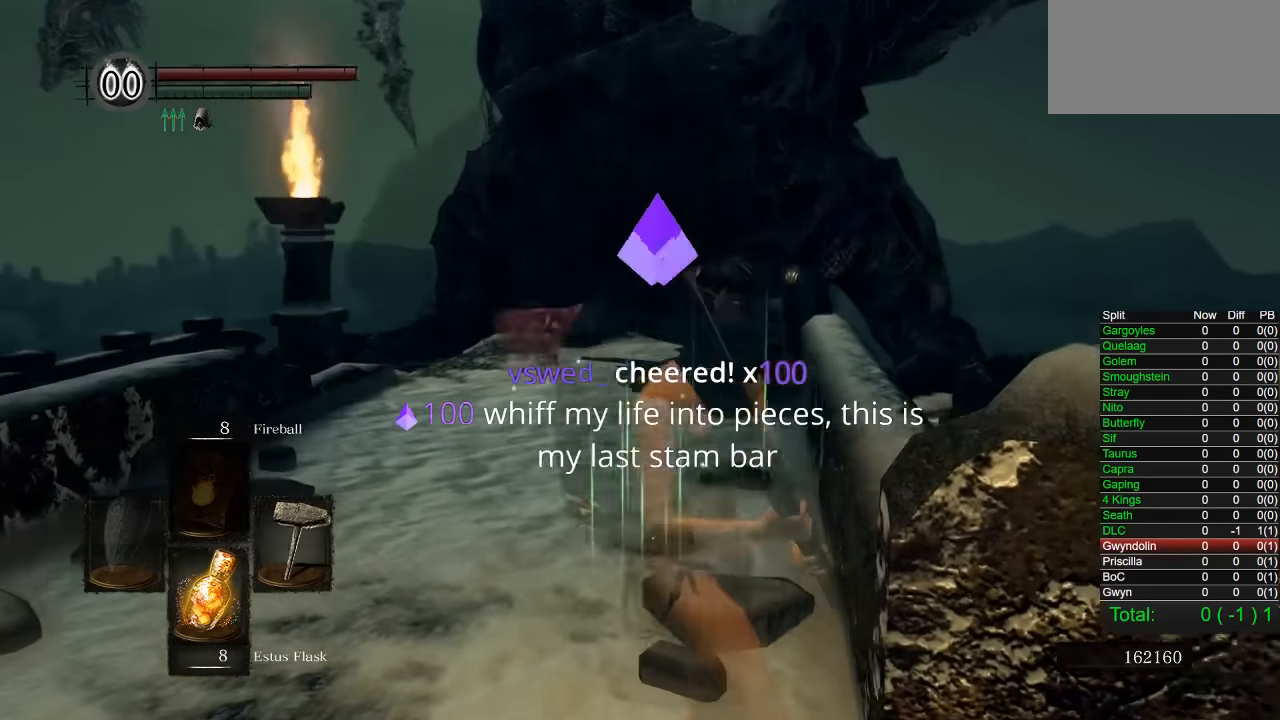
{"dt_ms": 500, "buttons": [], "left_stick": "down-right", "right_stick": "center", "button_events": []}
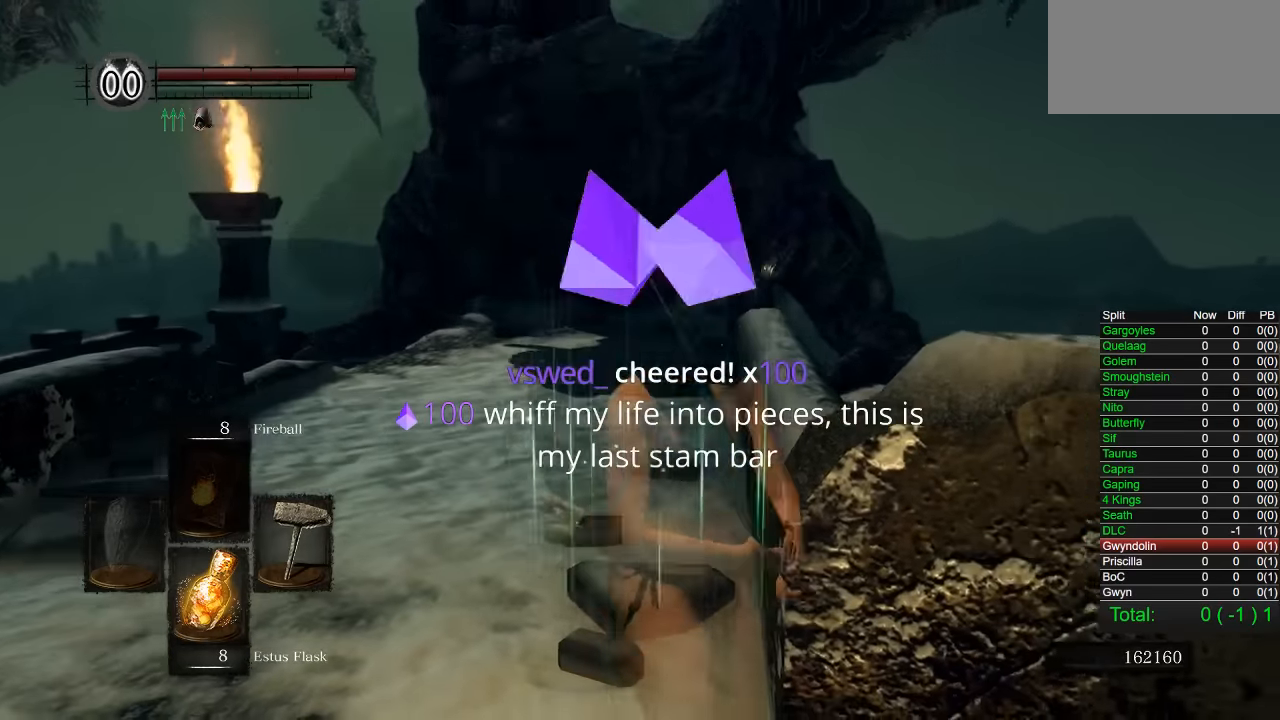
{"dt_ms": 1000, "buttons": [], "left_stick": "center", "right_stick": "center", "button_events": []}
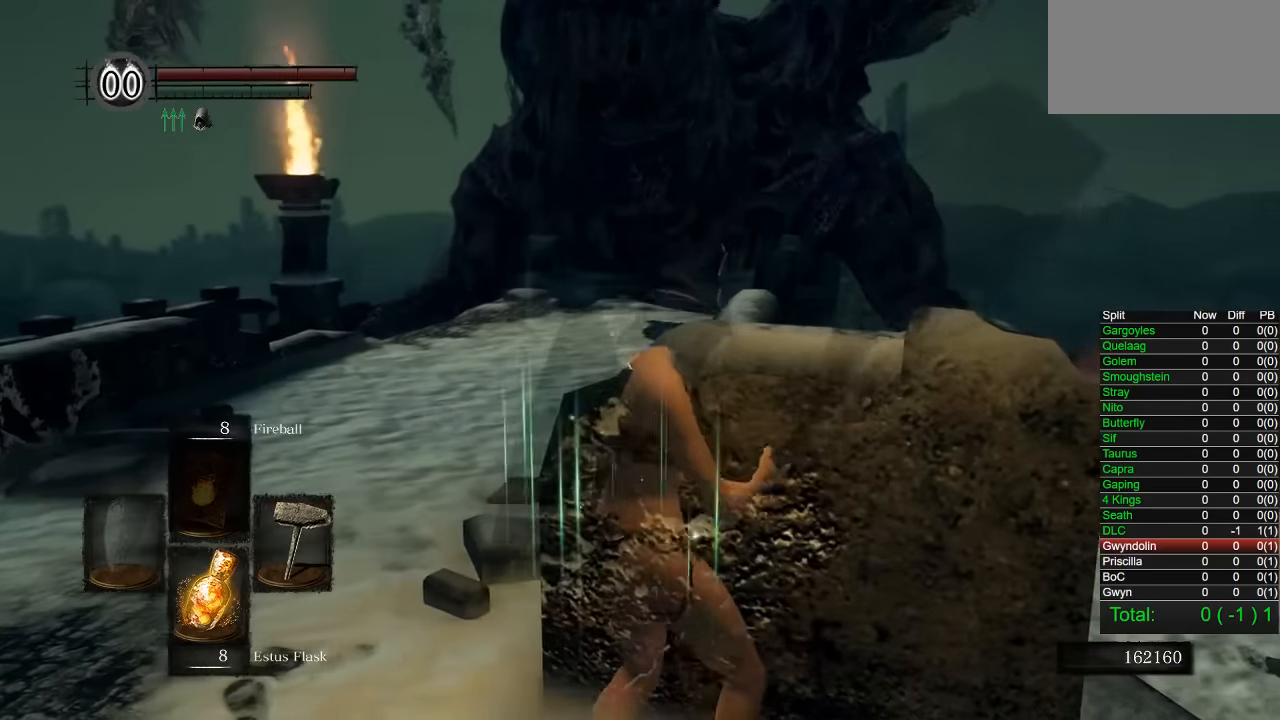
{"dt_ms": 500, "buttons": ["CIRCLE"], "left_stick": "right", "right_stick": "center", "button_events": [[383, "CIRCLE", "down"]]}
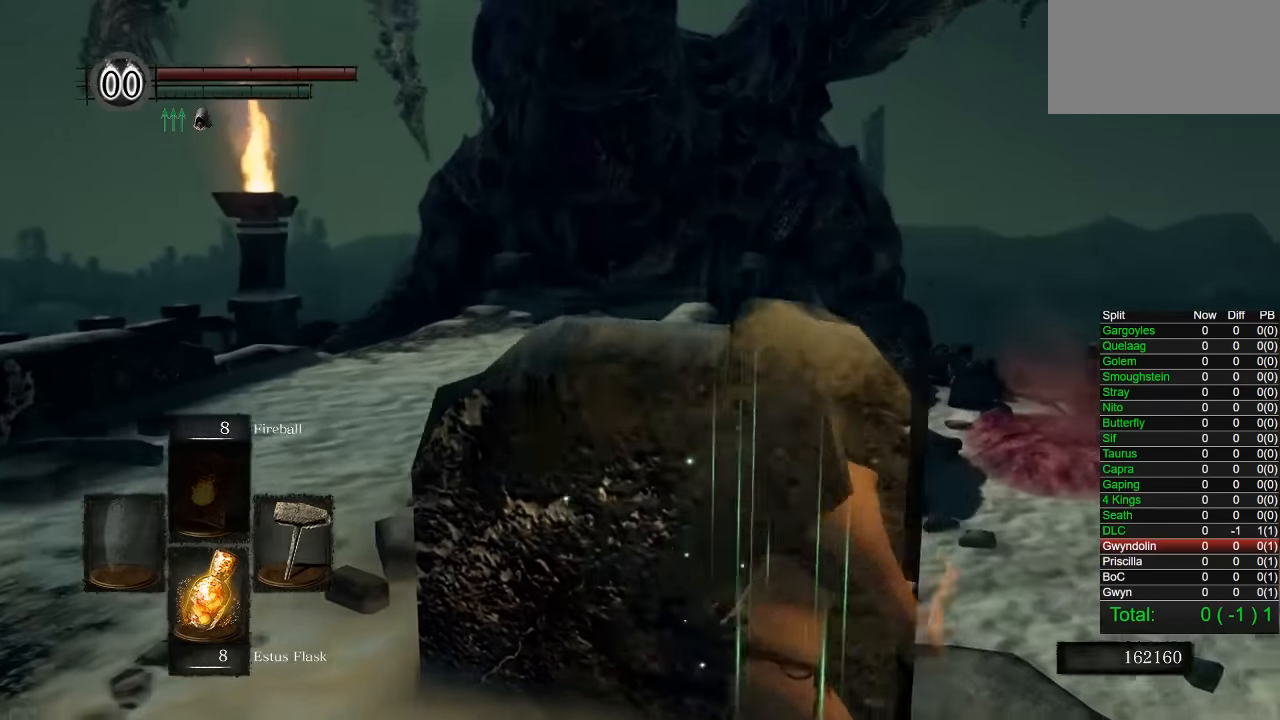
{"dt_ms": 500, "buttons": ["CIRCLE"], "left_stick": "right", "right_stick": "center", "button_events": []}
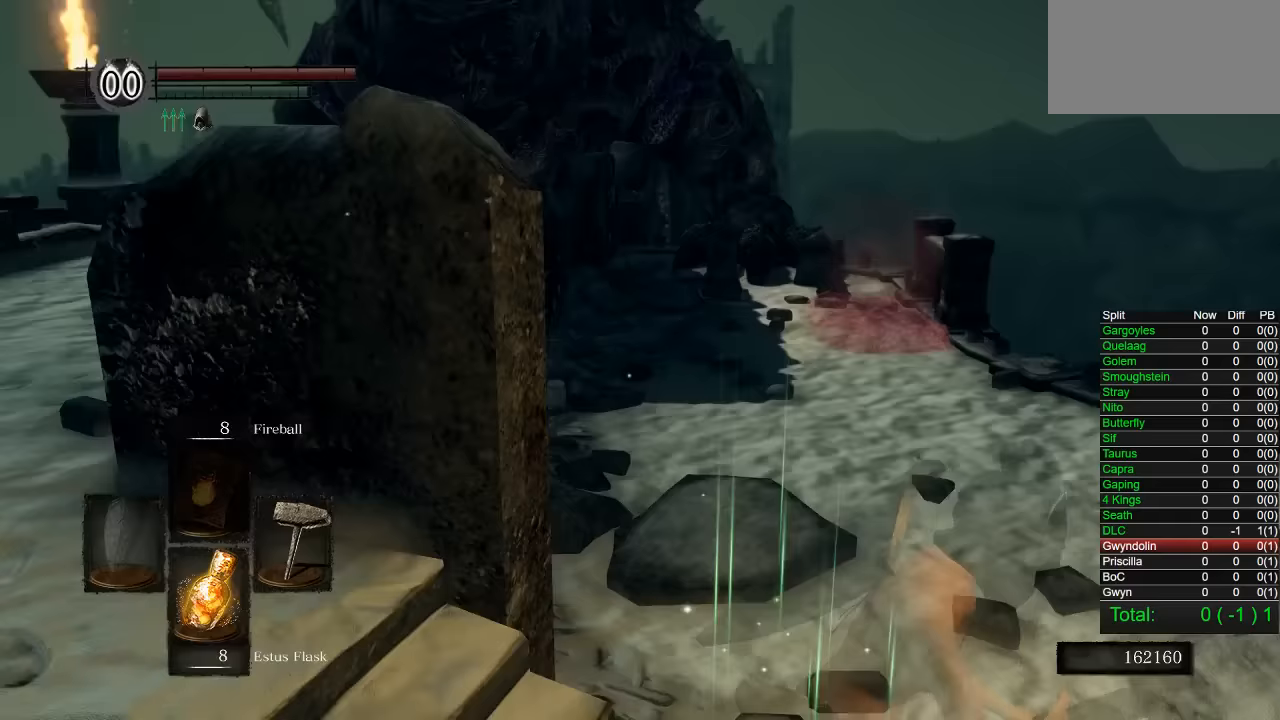
{"dt_ms": 500, "buttons": ["CIRCLE"], "left_stick": "up", "right_stick": "center", "button_events": []}
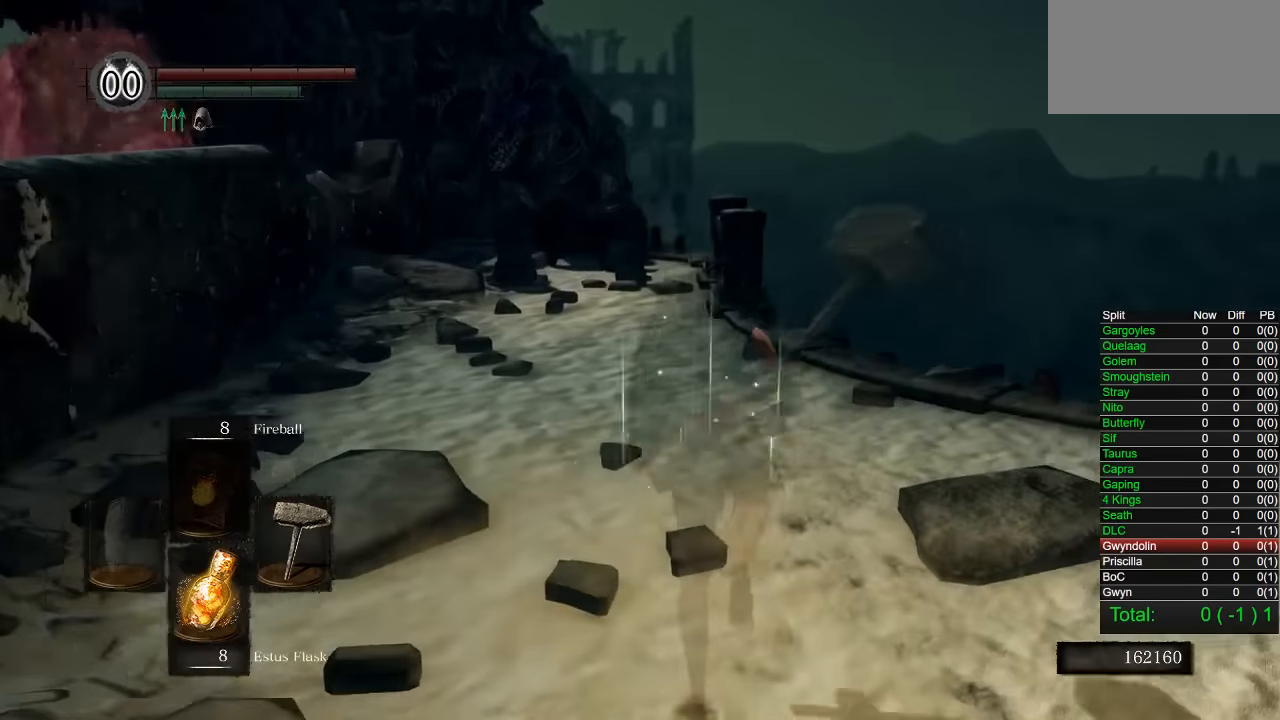
{"dt_ms": 500, "buttons": ["CIRCLE"], "left_stick": "up", "right_stick": "center", "button_events": []}
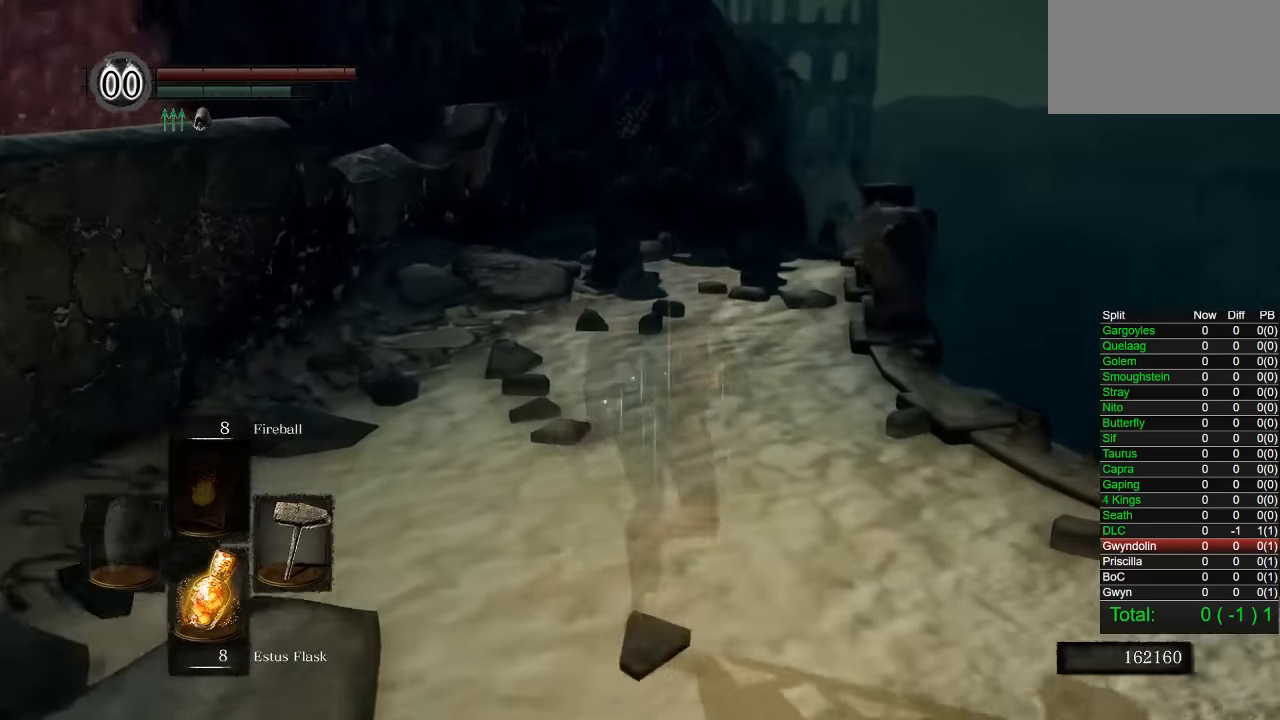
{"dt_ms": 500, "buttons": ["CIRCLE"], "left_stick": "up", "right_stick": "center", "button_events": []}
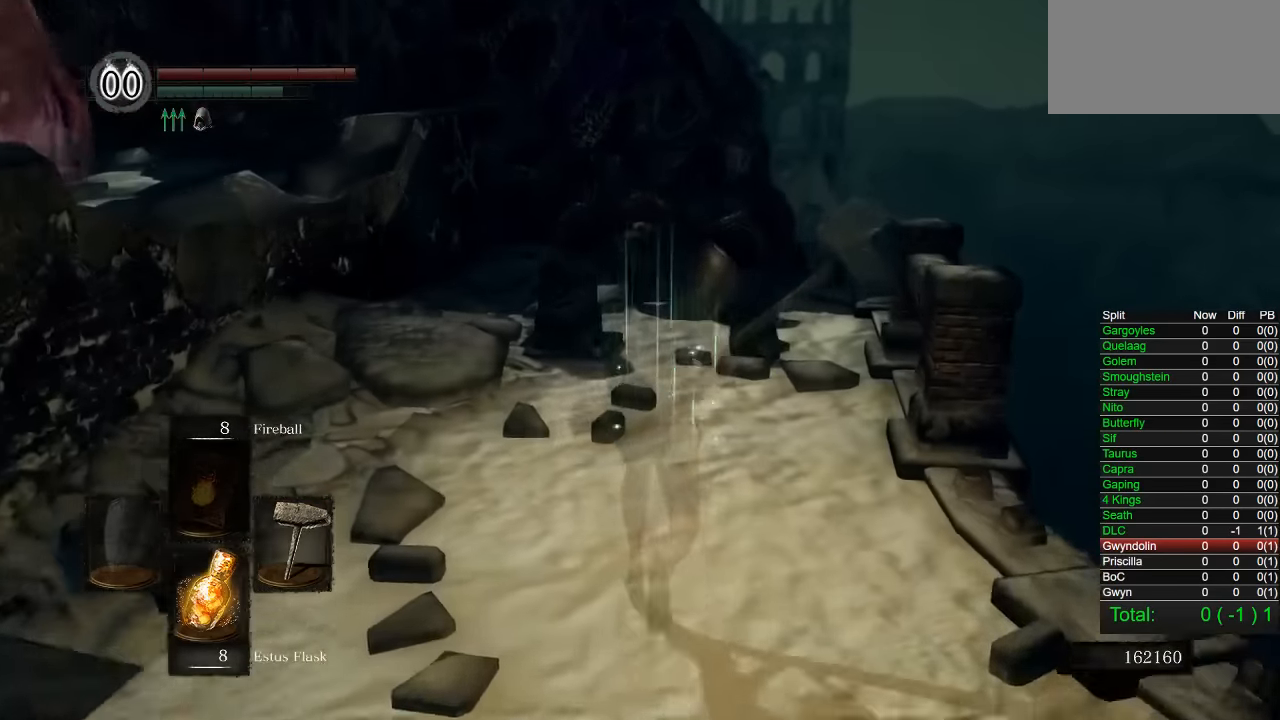
{"dt_ms": 500, "buttons": [], "left_stick": "up", "right_stick": "center", "button_events": [[183, "R2", "down"], [317, "CIRCLE", "up"], [367, "R2", "up"]]}